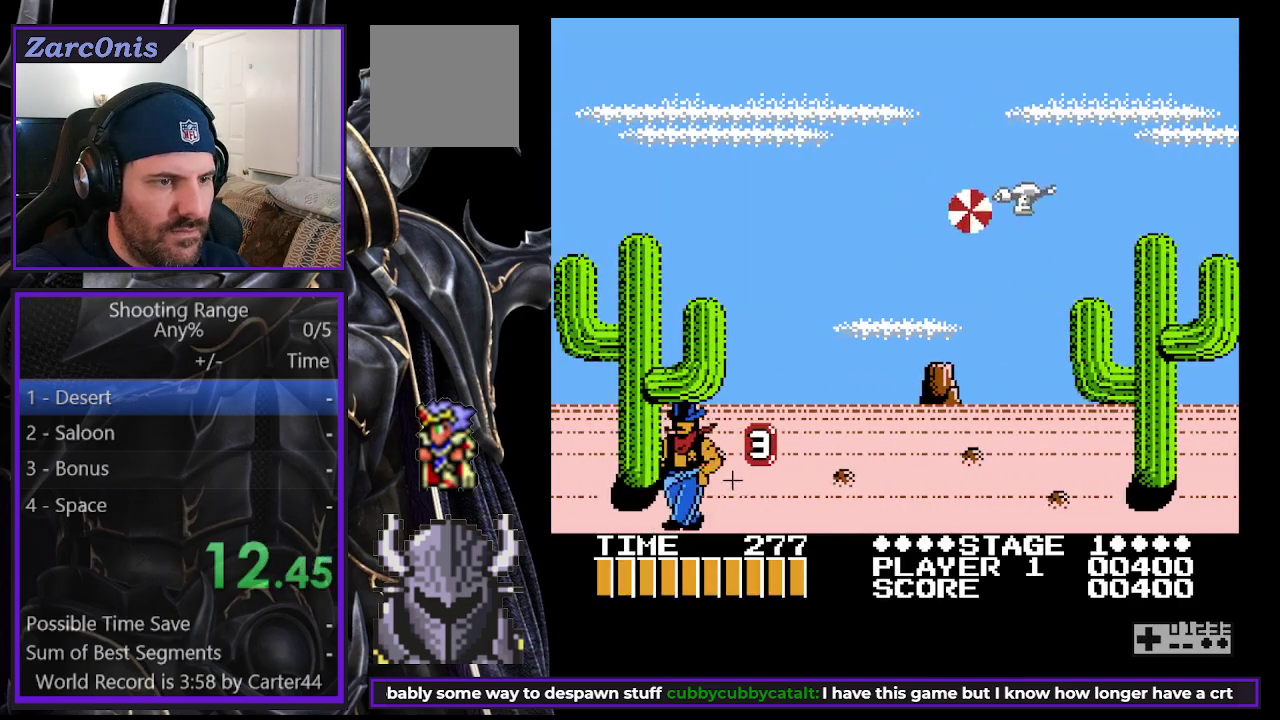
Gameplay with a controller (Xbox layout); each line is a JSON object with the inputs held at the frame after it. "events" lists button and stick changes between this image and that frame as [ms after this image, input, new state], when the widget could be followed in between. Not read: L3 R3 left_stick.
{"buttons": [], "right_stick": "center", "events": []}
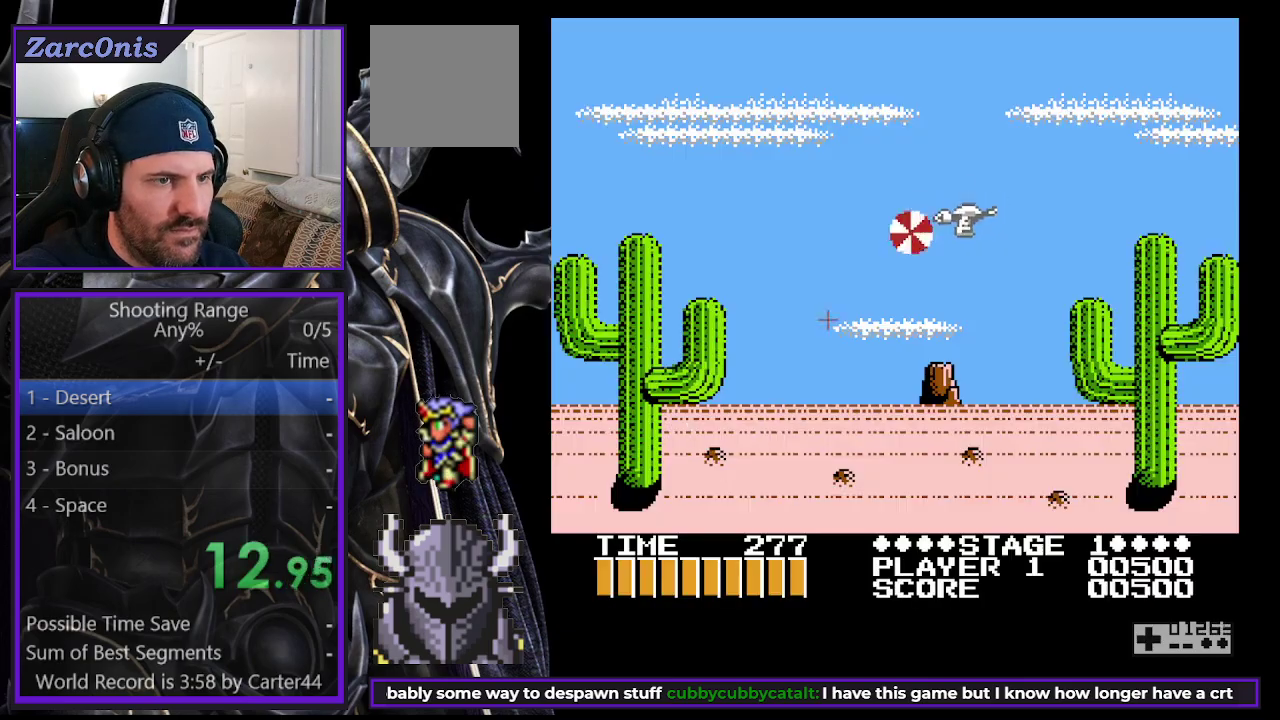
{"buttons": [], "right_stick": "center", "events": []}
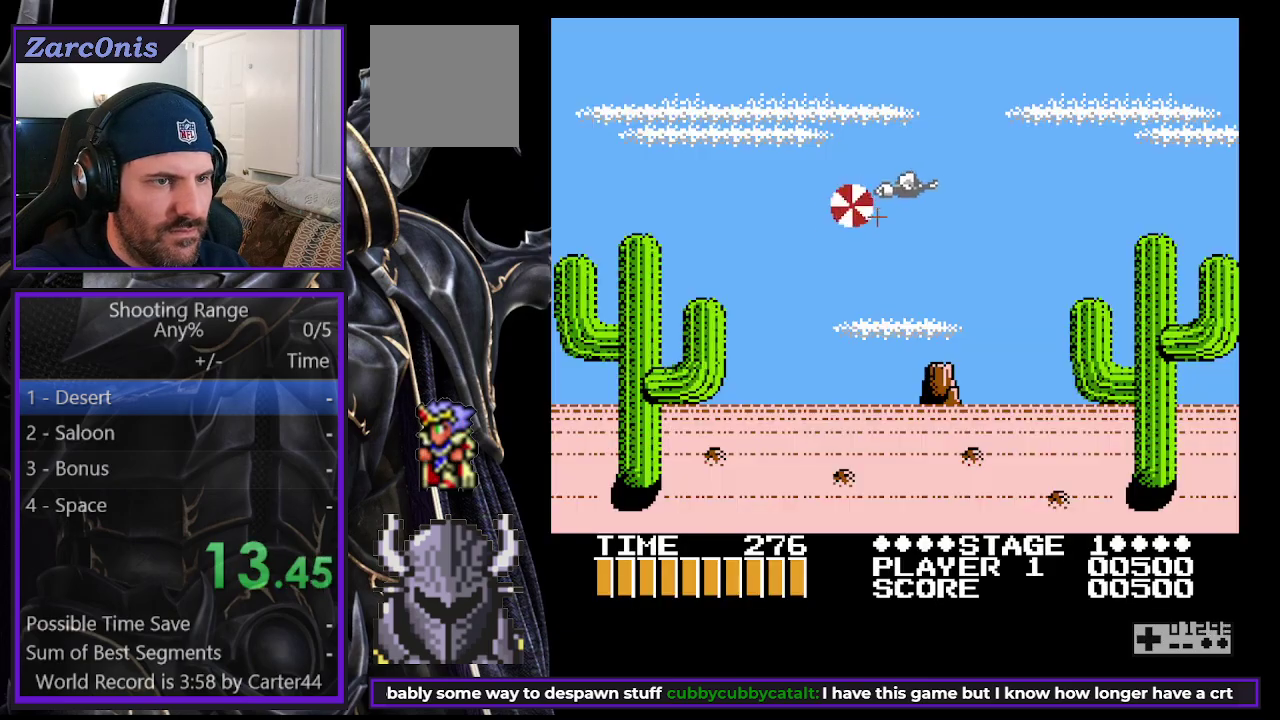
{"buttons": [], "right_stick": "center", "events": []}
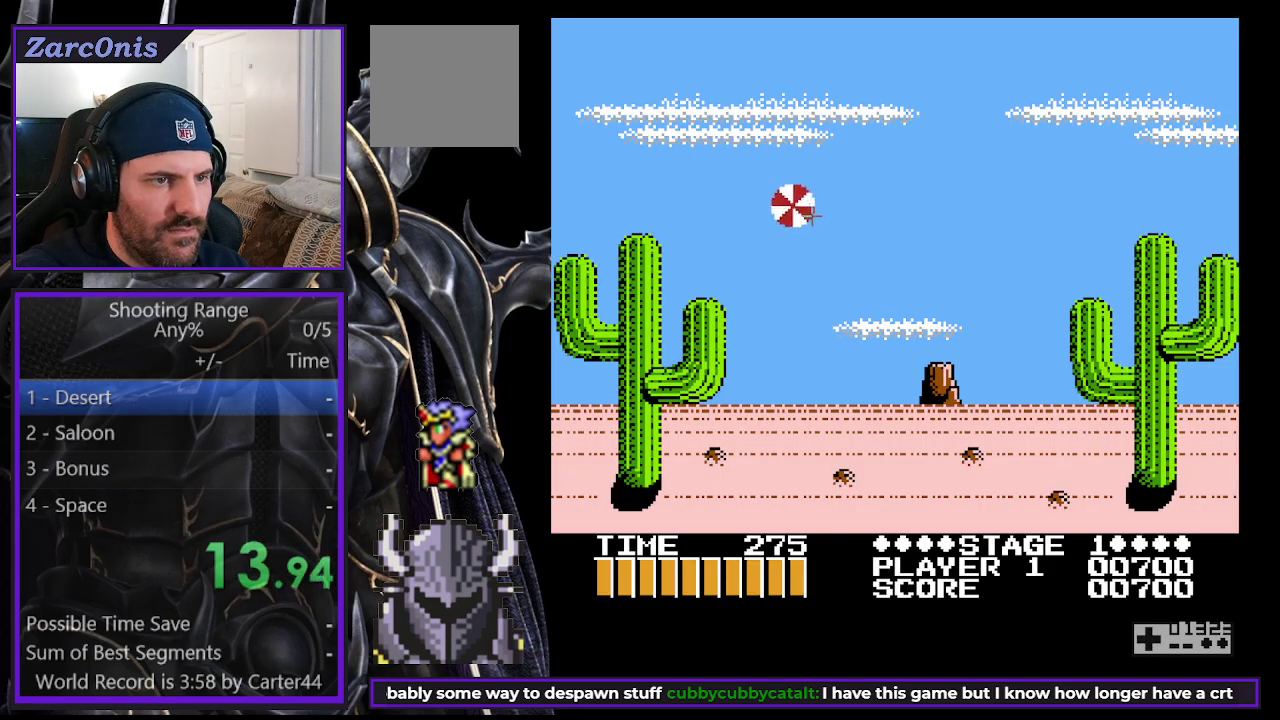
{"buttons": ["DPAD_RIGHT"], "right_stick": "center", "events": [[183, "DPAD_RIGHT", "down"]]}
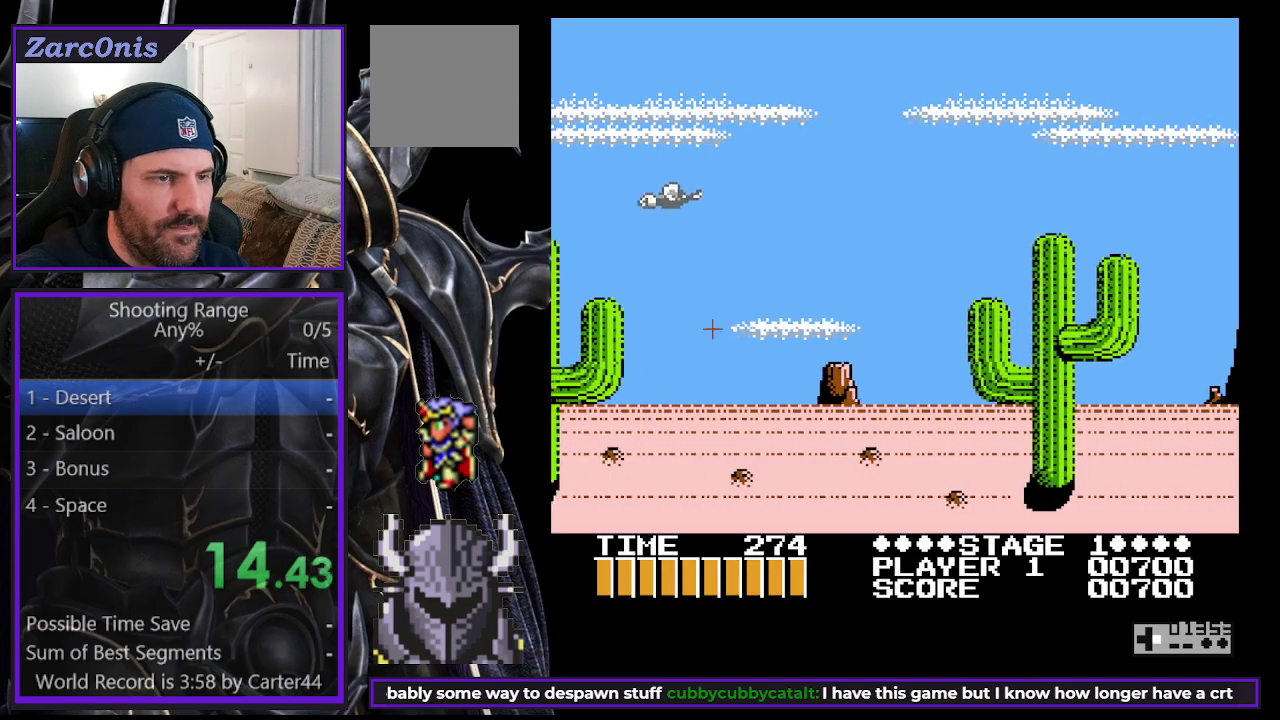
{"buttons": ["DPAD_RIGHT"], "right_stick": "center", "events": []}
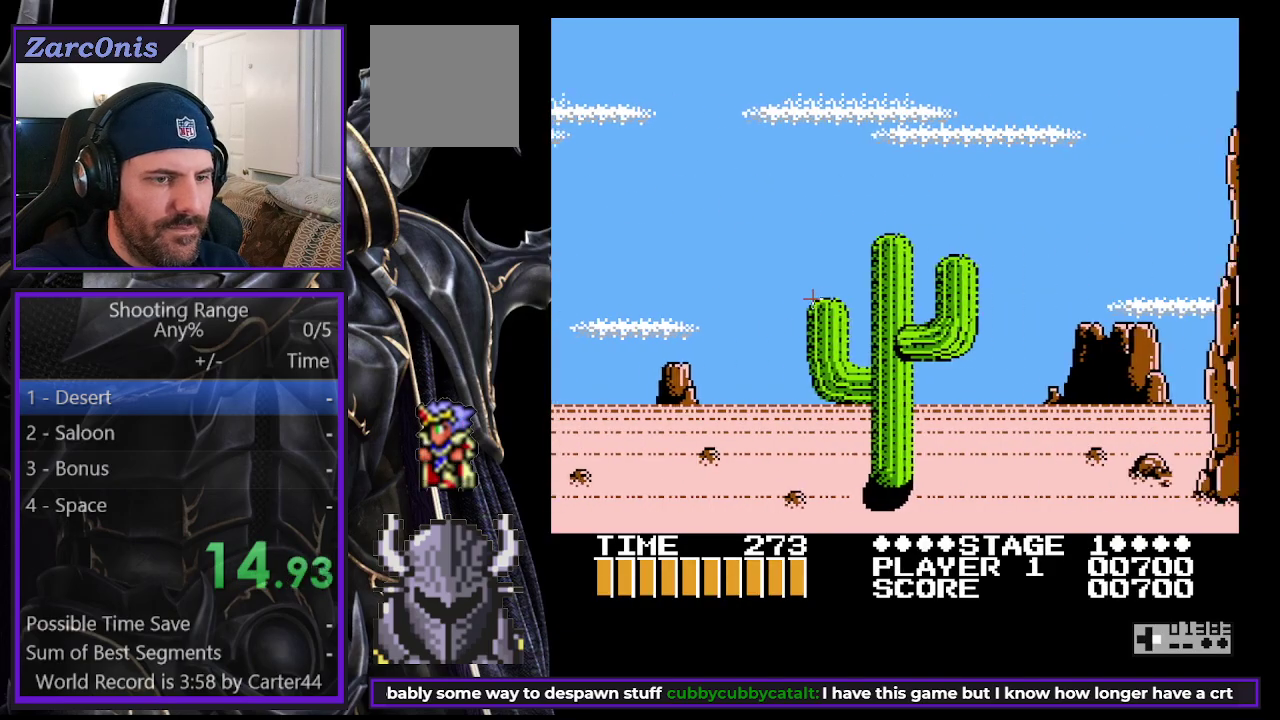
{"buttons": ["DPAD_LEFT"], "right_stick": "center", "events": [[417, "DPAD_RIGHT", "up"], [433, "DPAD_LEFT", "down"]]}
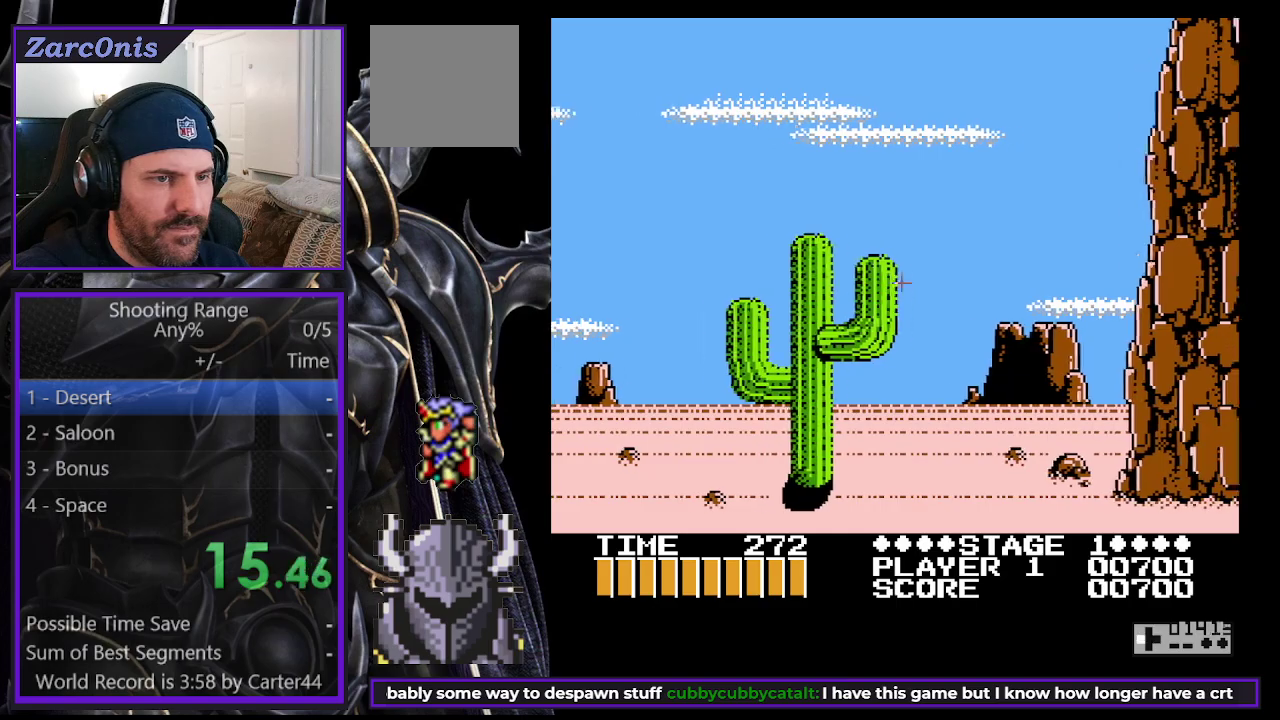
{"buttons": ["DPAD_LEFT"], "right_stick": "center", "events": []}
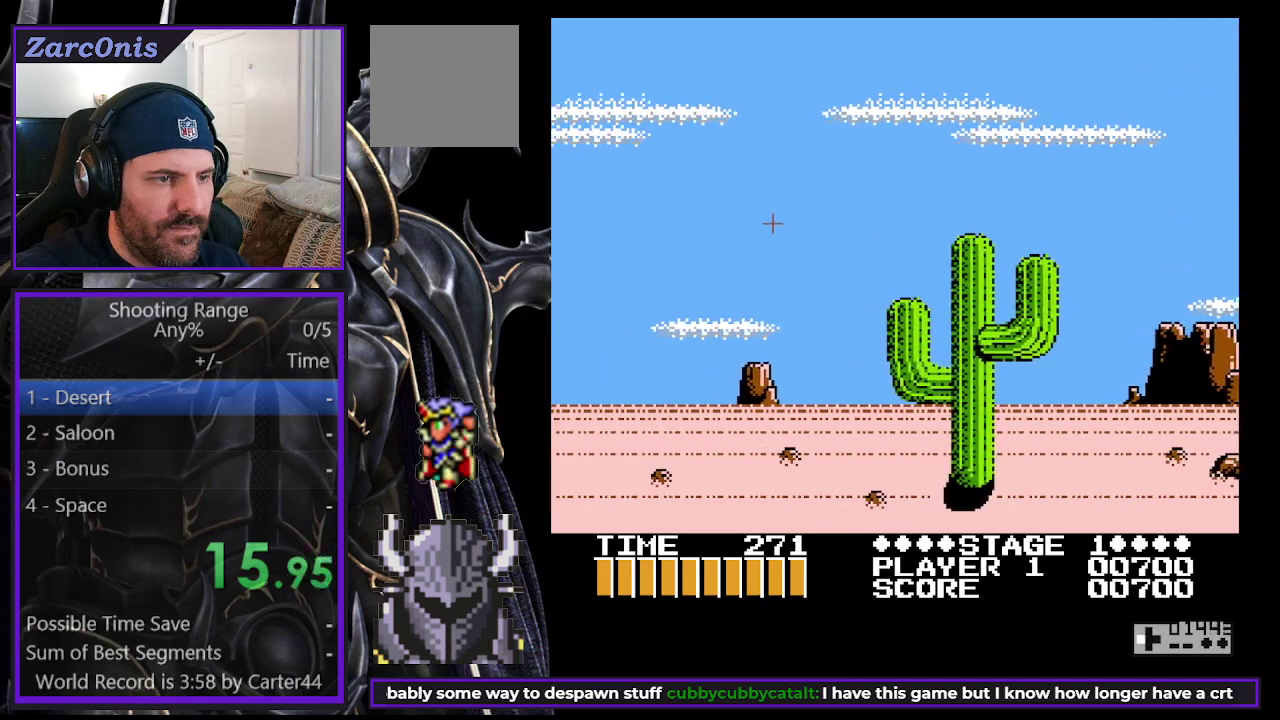
{"buttons": ["DPAD_UP", "DPAD_LEFT"], "right_stick": "center", "events": [[50, "DPAD_UP", "down"]]}
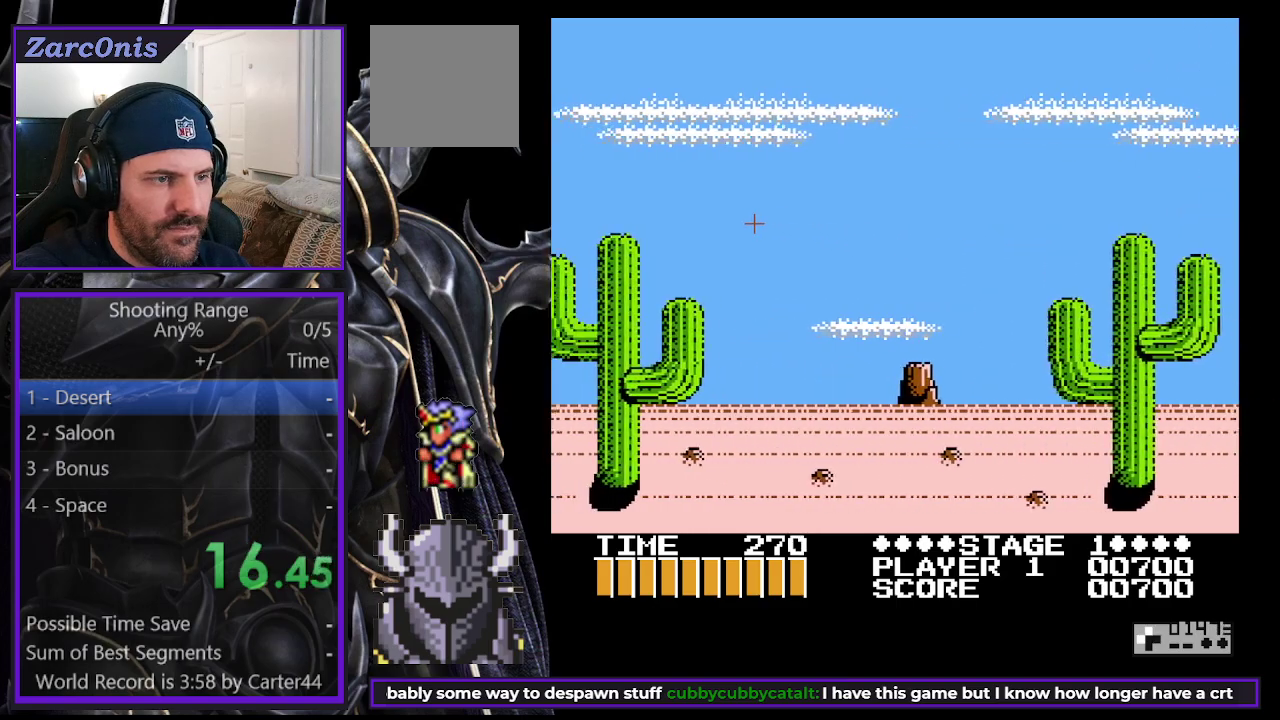
{"buttons": ["DPAD_LEFT"], "right_stick": "center", "events": [[483, "DPAD_UP", "up"]]}
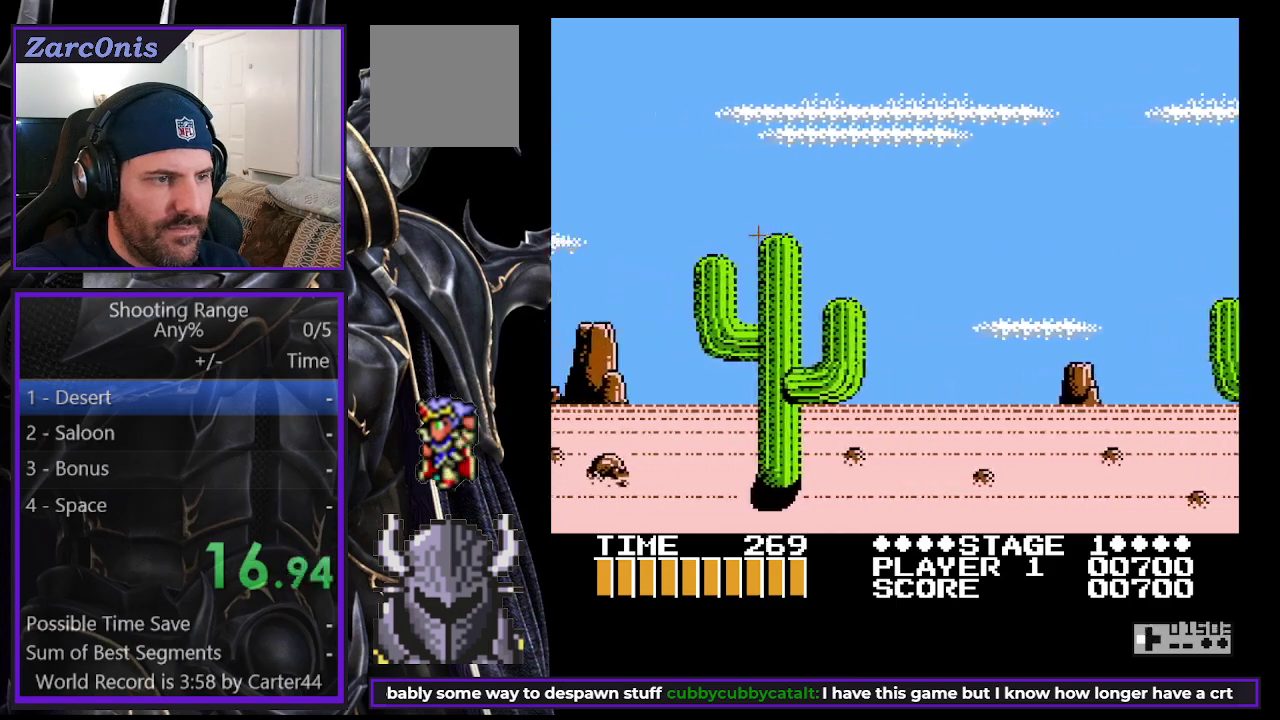
{"buttons": ["DPAD_LEFT"], "right_stick": "center", "events": []}
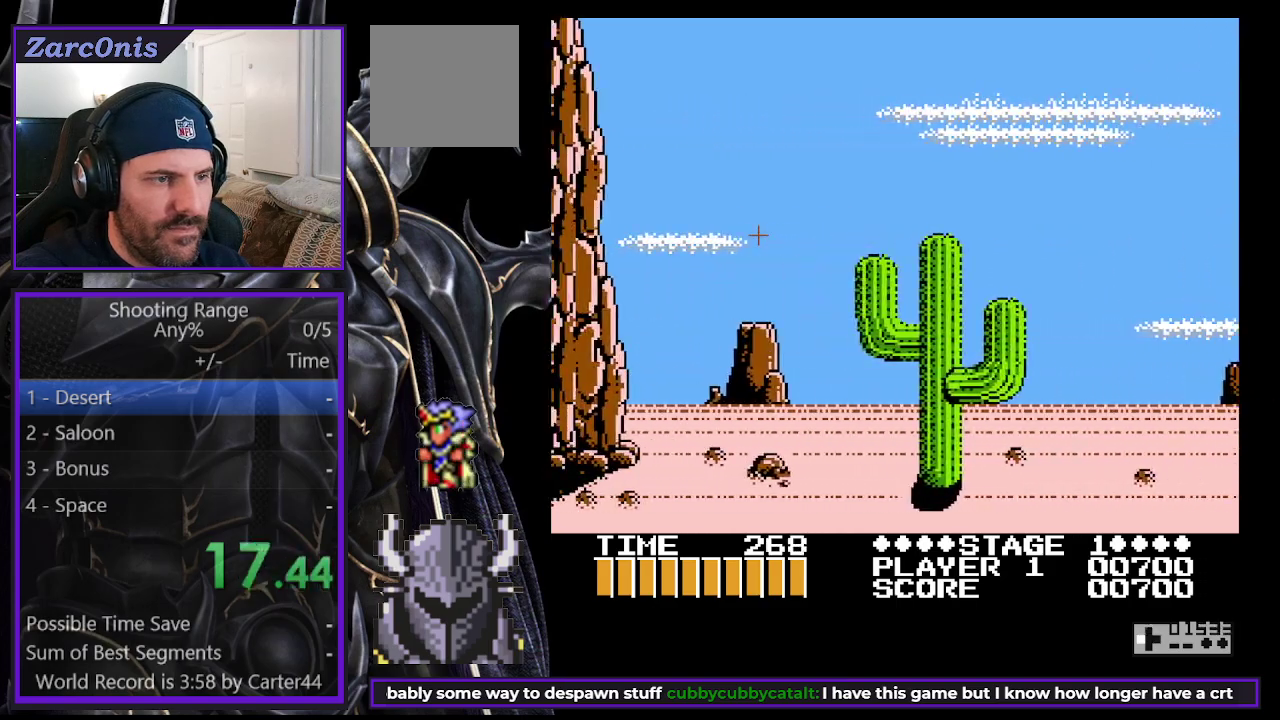
{"buttons": ["DPAD_RIGHT"], "right_stick": "center", "events": [[333, "DPAD_LEFT", "up"], [333, "DPAD_RIGHT", "down"]]}
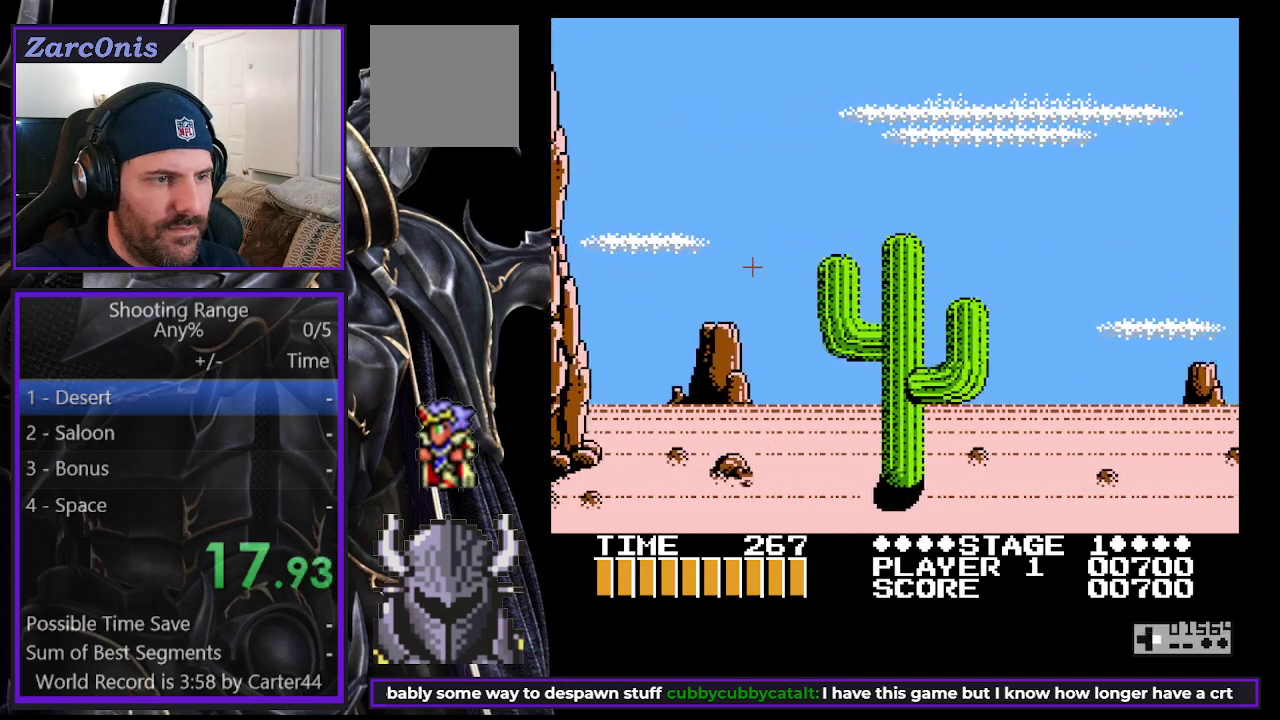
{"buttons": ["DPAD_RIGHT"], "right_stick": "center", "events": []}
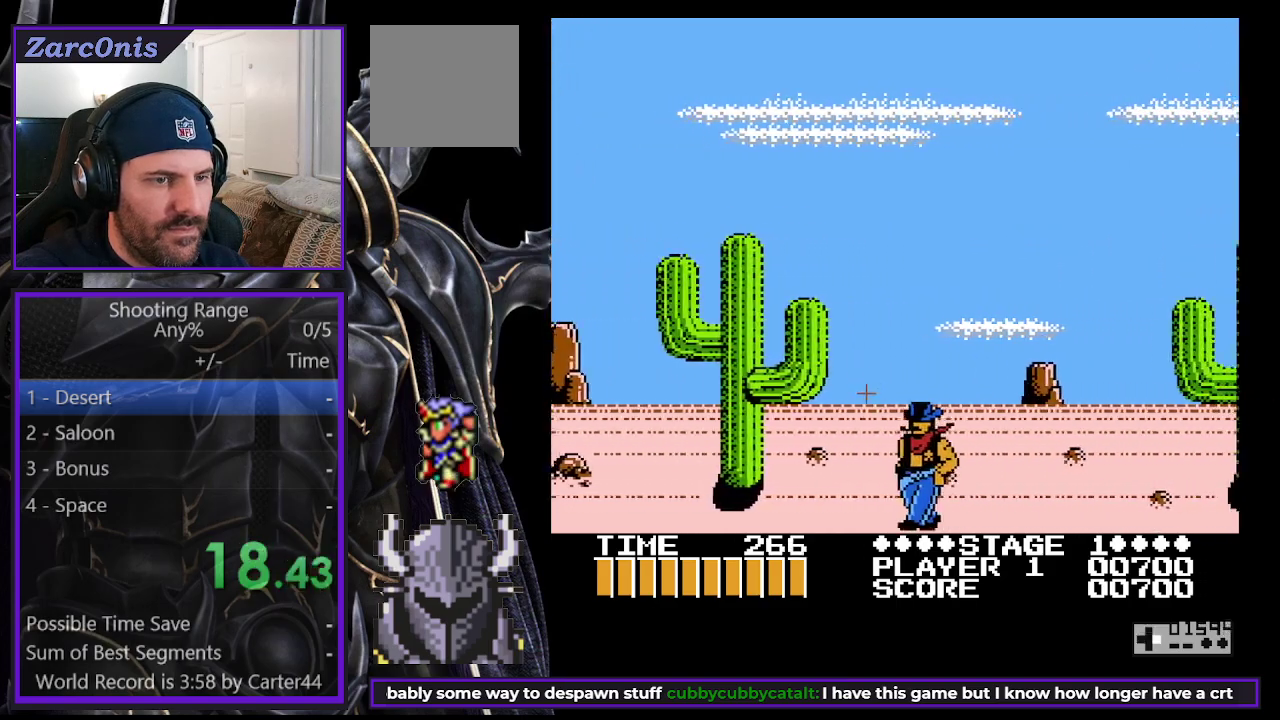
{"buttons": ["DPAD_LEFT"], "right_stick": "center", "events": [[200, "DPAD_RIGHT", "up"], [267, "DPAD_LEFT", "down"]]}
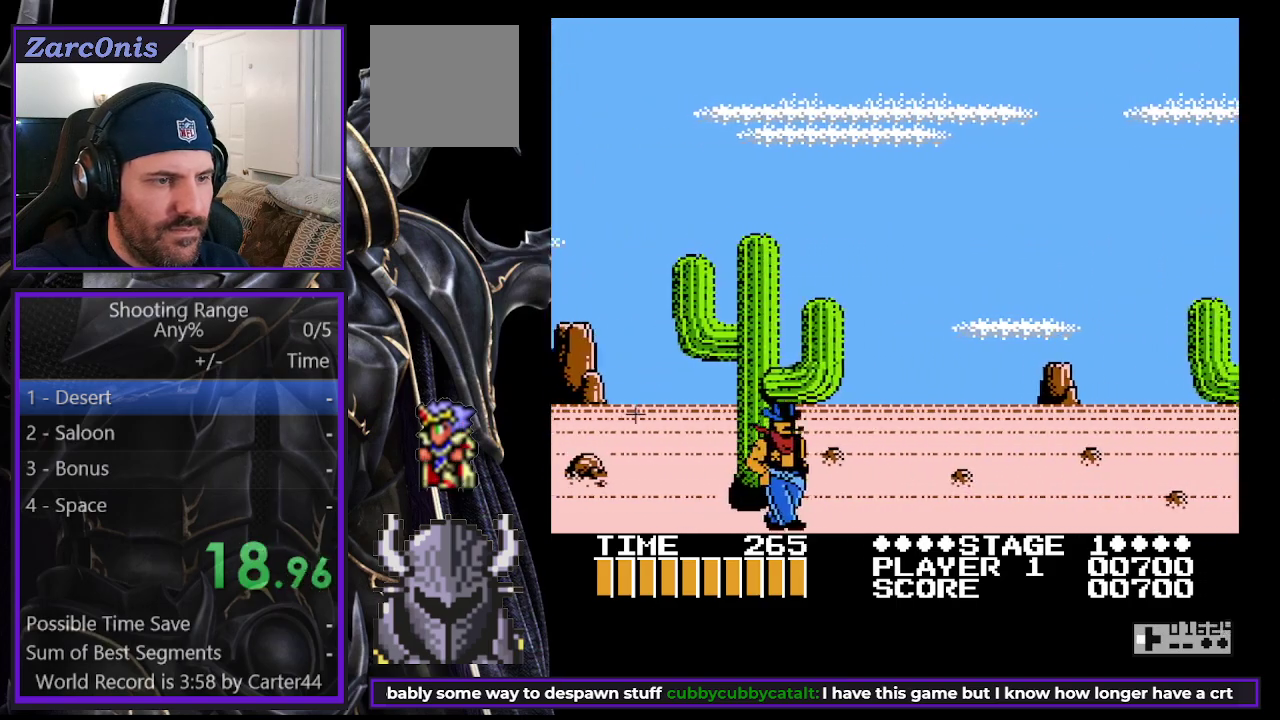
{"buttons": ["DPAD_UP", "DPAD_RIGHT"], "right_stick": "center", "events": [[250, "DPAD_LEFT", "up"], [333, "DPAD_RIGHT", "down"], [500, "DPAD_UP", "down"]]}
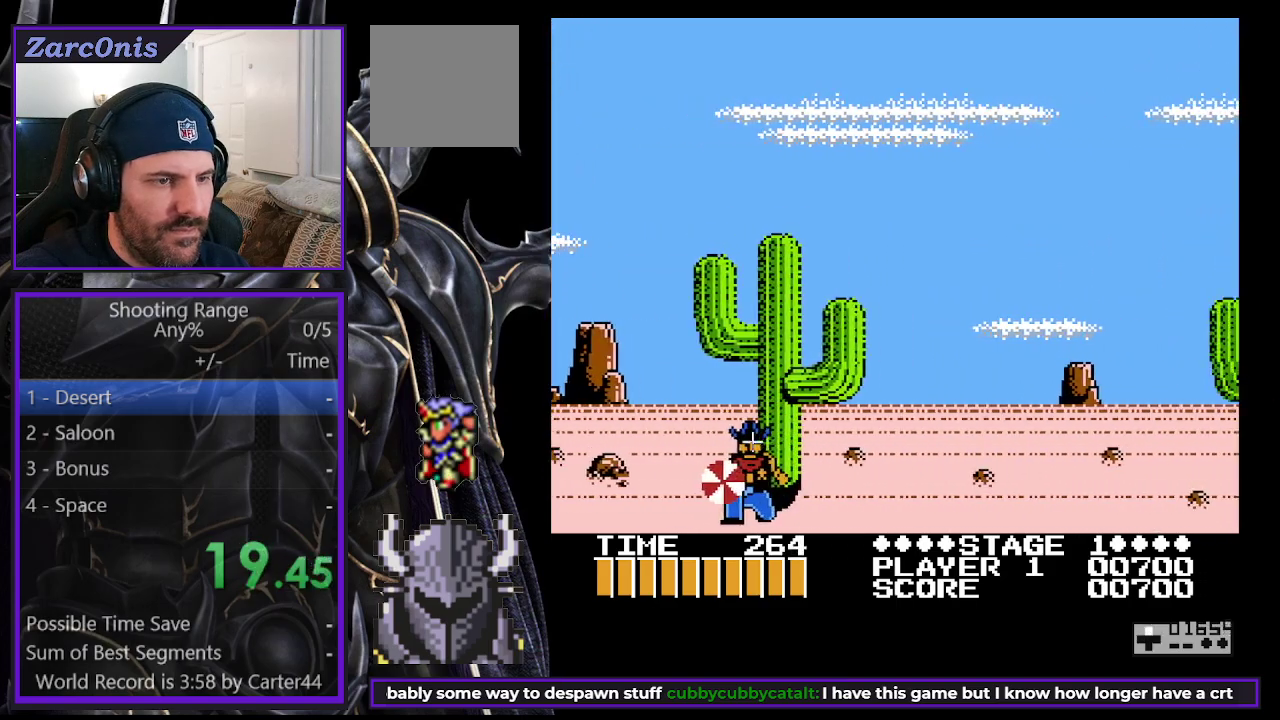
{"buttons": [], "right_stick": "center", "events": [[17, "DPAD_RIGHT", "up"], [50, "DPAD_LEFT", "down"], [50, "DPAD_UP", "up"], [133, "DPAD_LEFT", "up"]]}
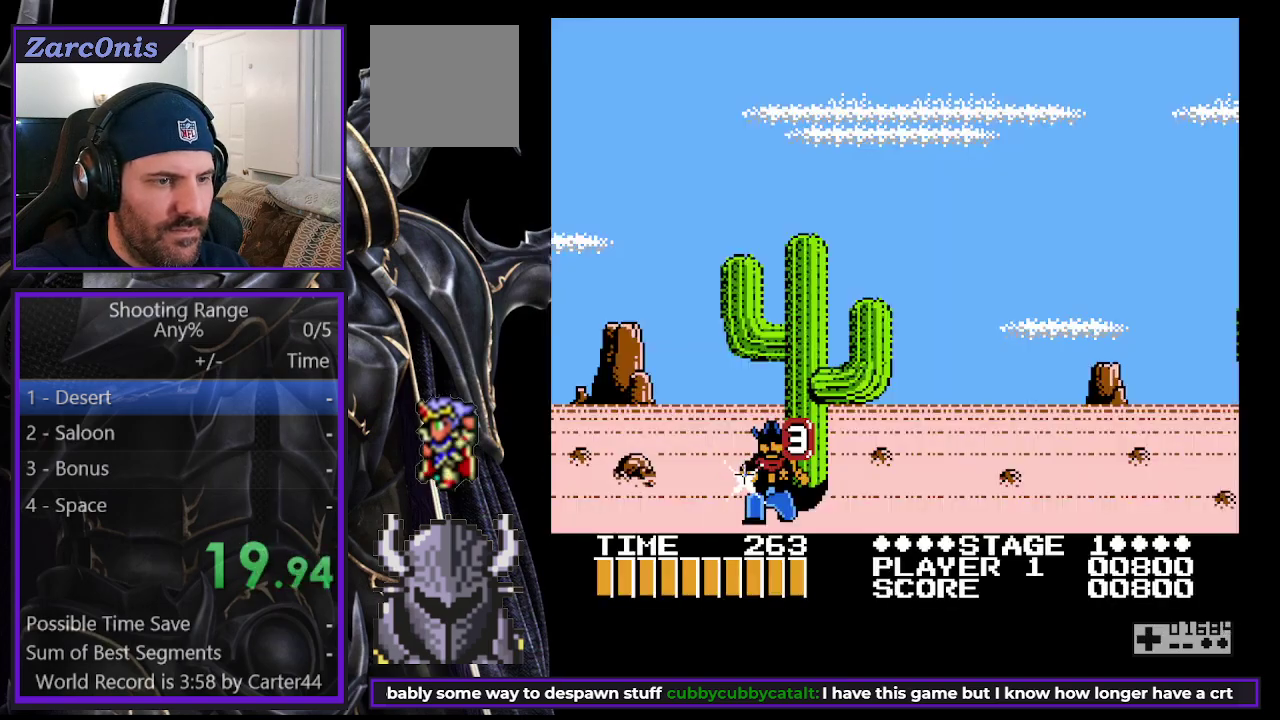
{"buttons": [], "right_stick": "center", "events": [[83, "DPAD_RIGHT", "down"], [333, "DPAD_RIGHT", "up"]]}
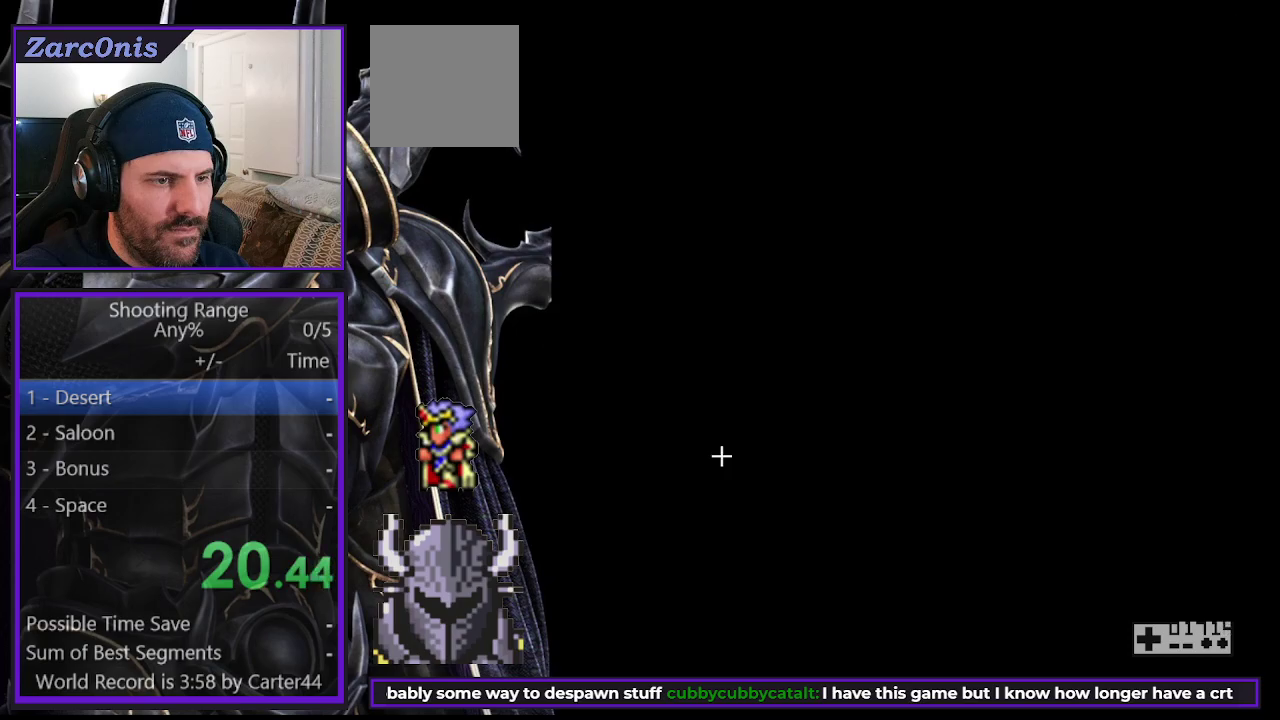
{"buttons": ["DPAD_RIGHT"], "right_stick": "center", "events": [[267, "DPAD_RIGHT", "down"]]}
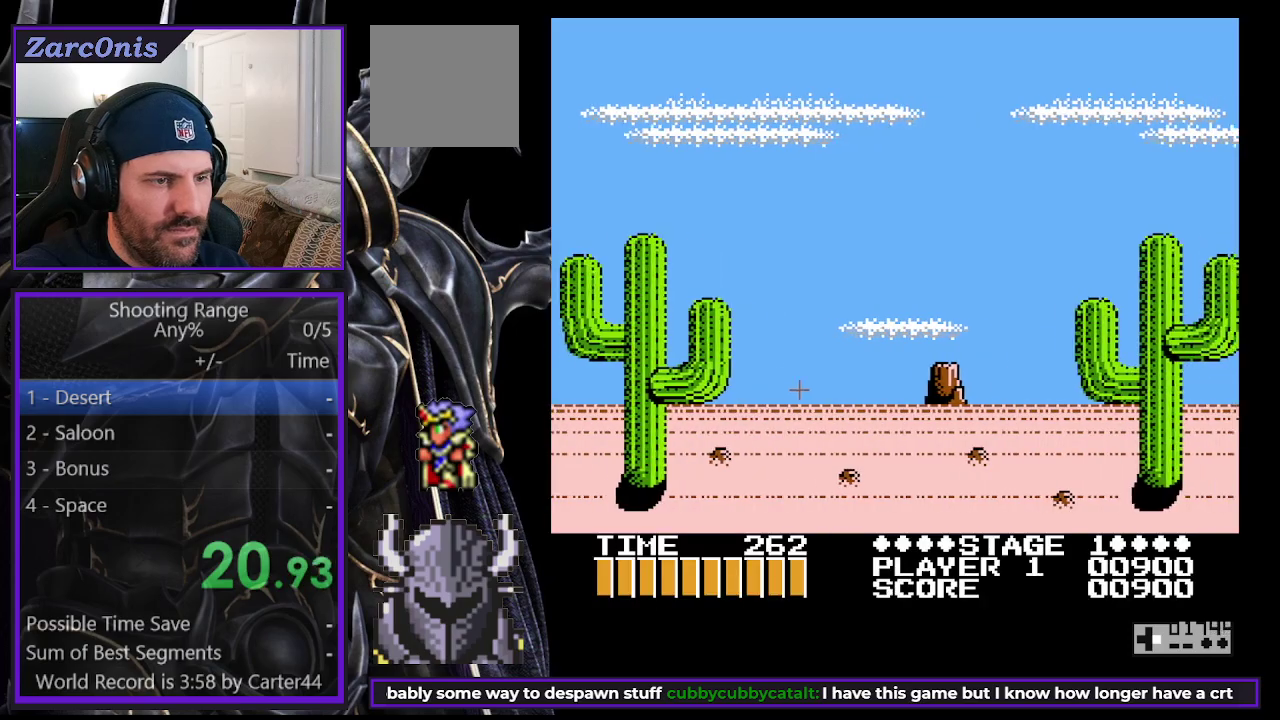
{"buttons": ["DPAD_RIGHT"], "right_stick": "center", "events": []}
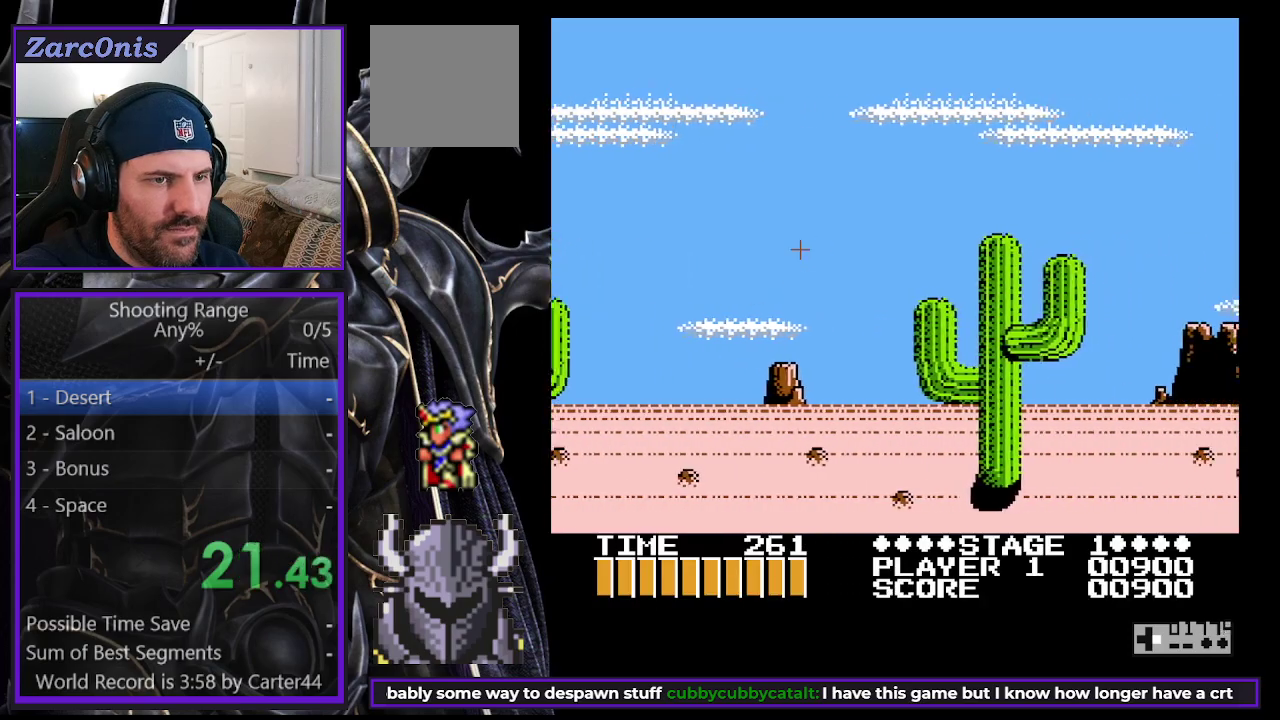
{"buttons": ["DPAD_RIGHT"], "right_stick": "center", "events": []}
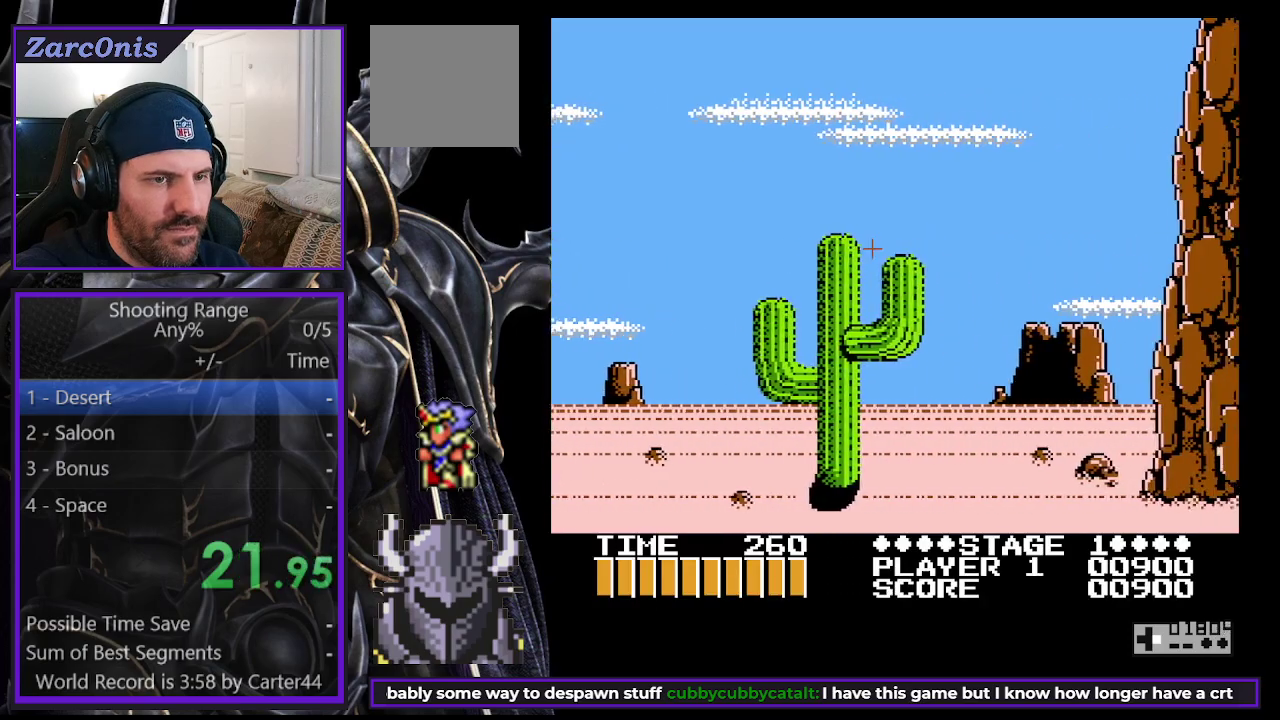
{"buttons": ["DPAD_LEFT"], "right_stick": "center", "events": [[117, "DPAD_UP", "down"], [150, "DPAD_RIGHT", "up"], [167, "DPAD_LEFT", "down"], [167, "DPAD_UP", "up"]]}
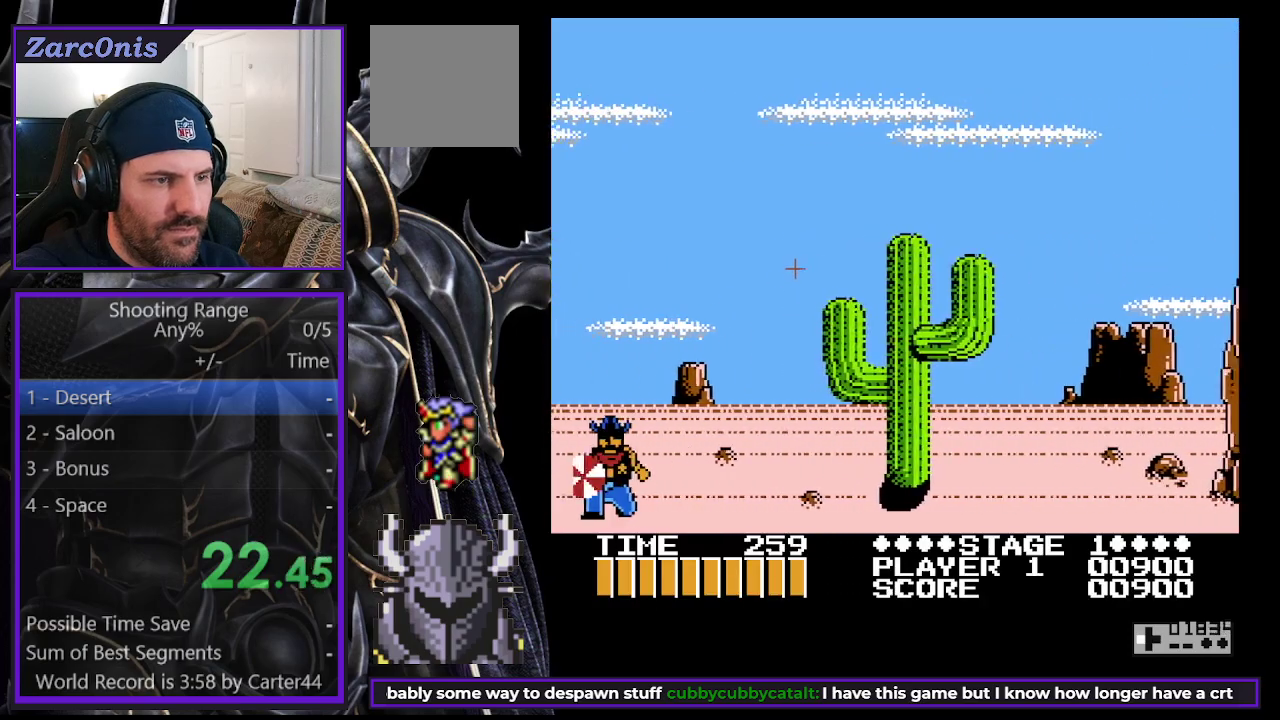
{"buttons": [], "right_stick": "center", "events": [[467, "DPAD_LEFT", "up"]]}
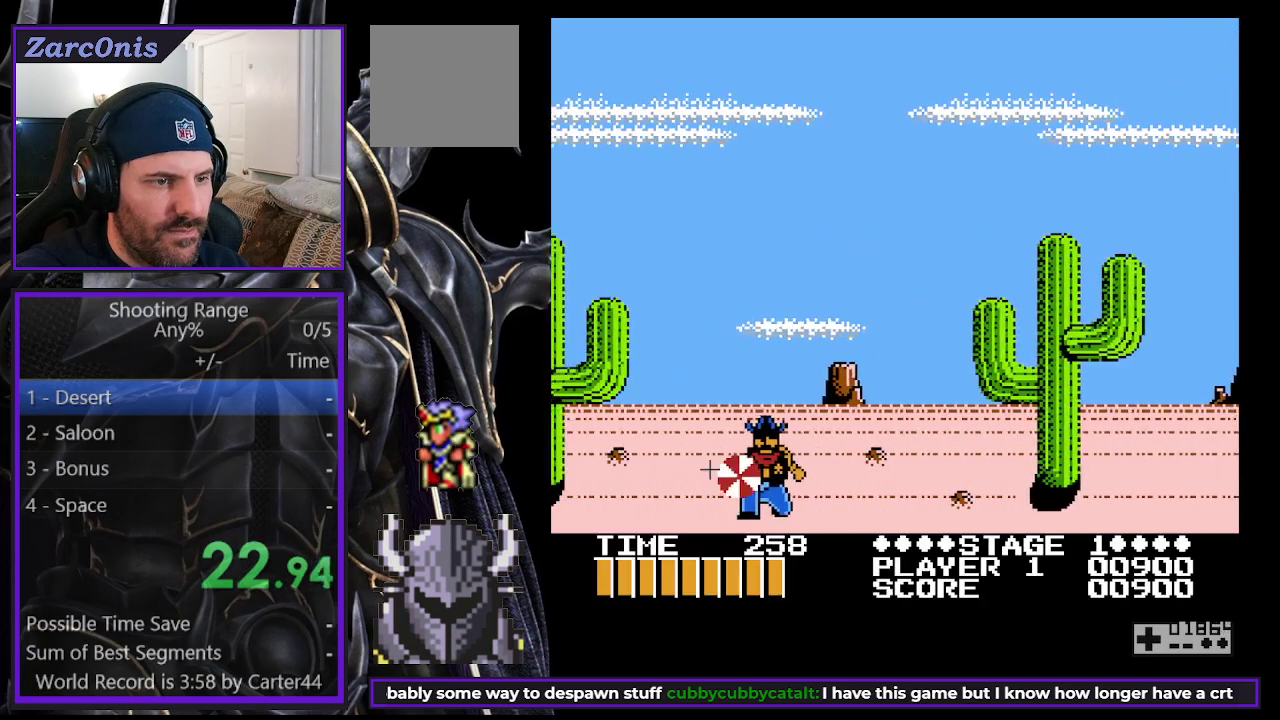
{"buttons": ["DPAD_LEFT"], "right_stick": "center", "events": [[450, "DPAD_LEFT", "down"]]}
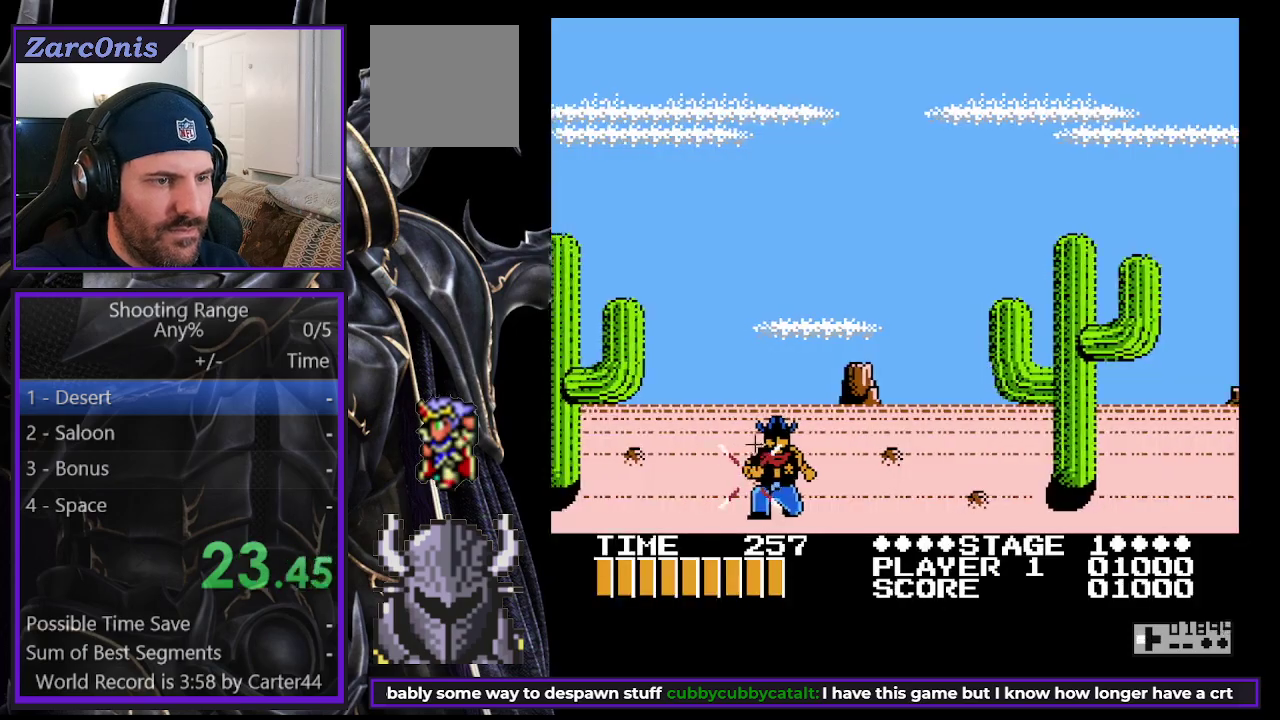
{"buttons": ["DPAD_LEFT"], "right_stick": "center", "events": []}
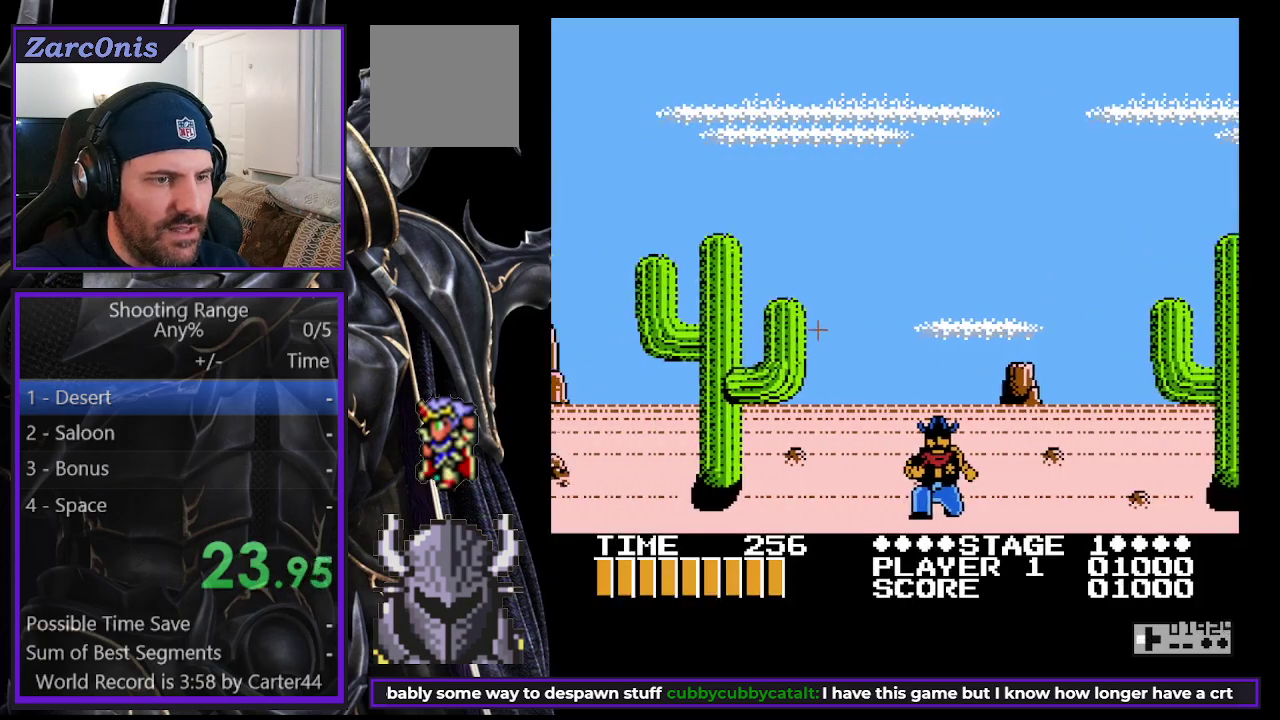
{"buttons": ["DPAD_LEFT"], "right_stick": "center", "events": []}
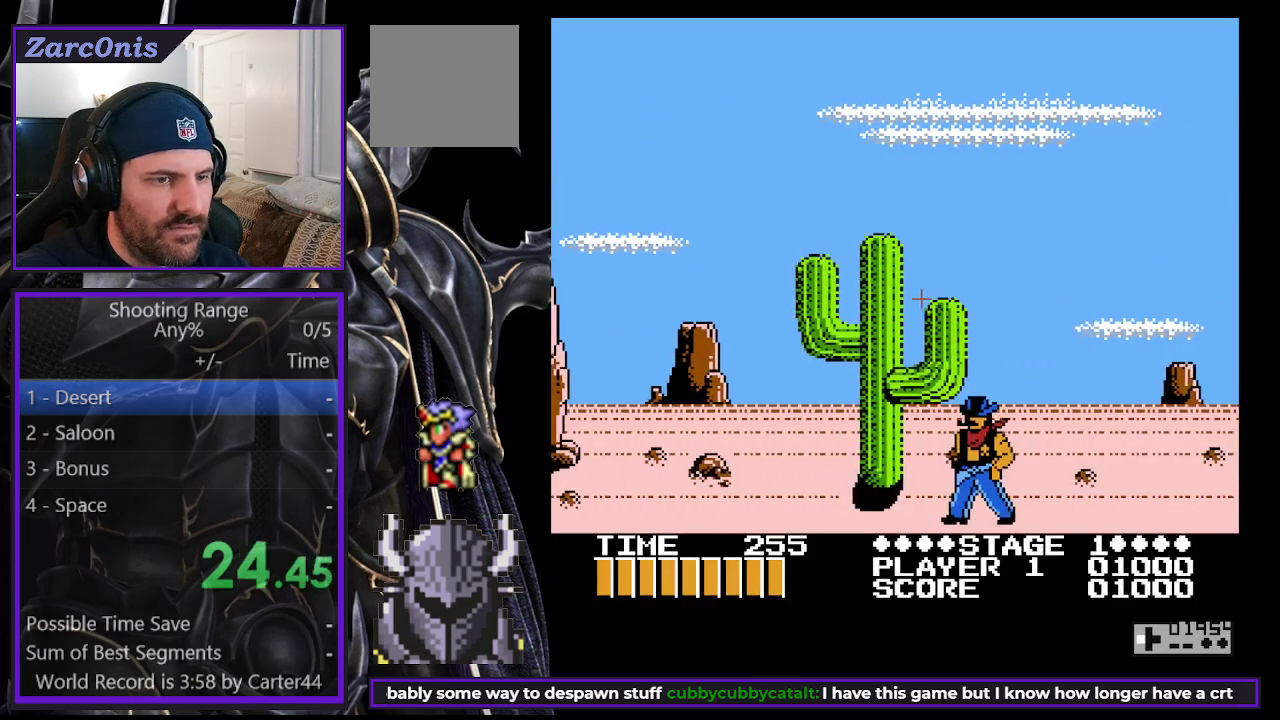
{"buttons": ["DPAD_LEFT"], "right_stick": "center", "events": []}
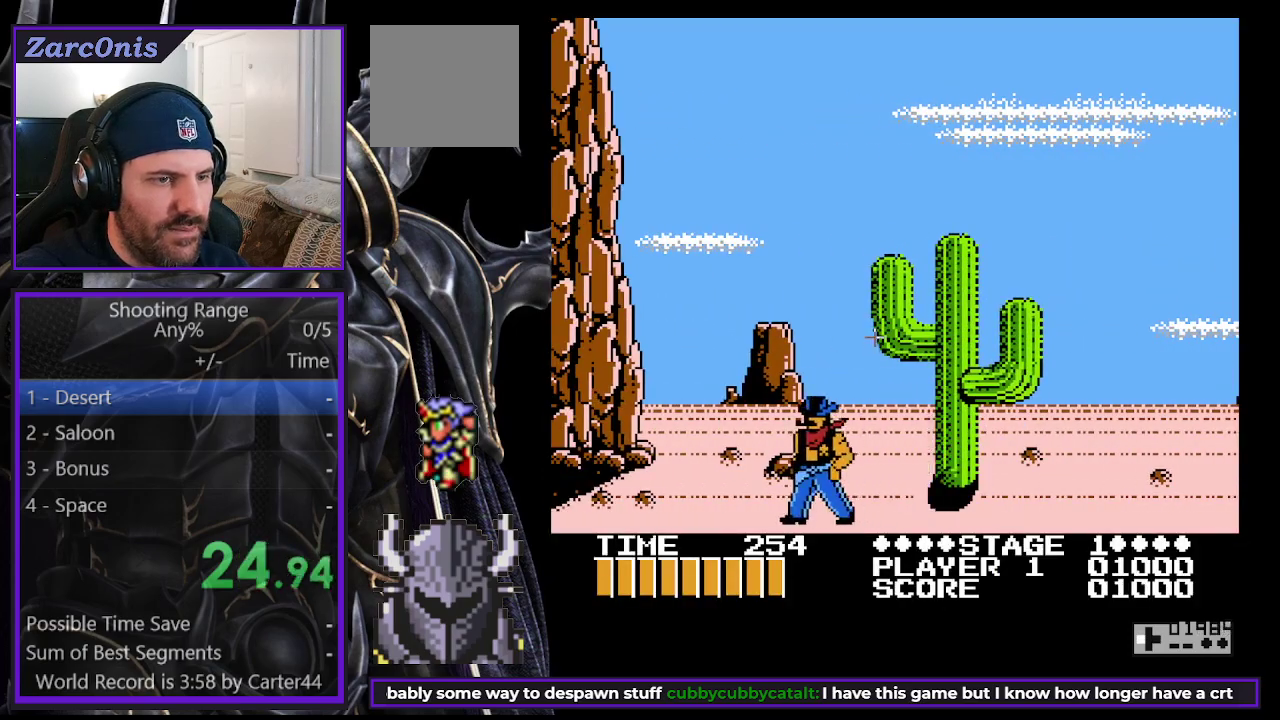
{"buttons": ["DPAD_RIGHT"], "right_stick": "center", "events": [[67, "DPAD_UP", "down"], [83, "DPAD_LEFT", "up"], [100, "DPAD_RIGHT", "down"], [117, "DPAD_UP", "up"], [183, "DPAD_RIGHT", "up"], [450, "DPAD_RIGHT", "down"]]}
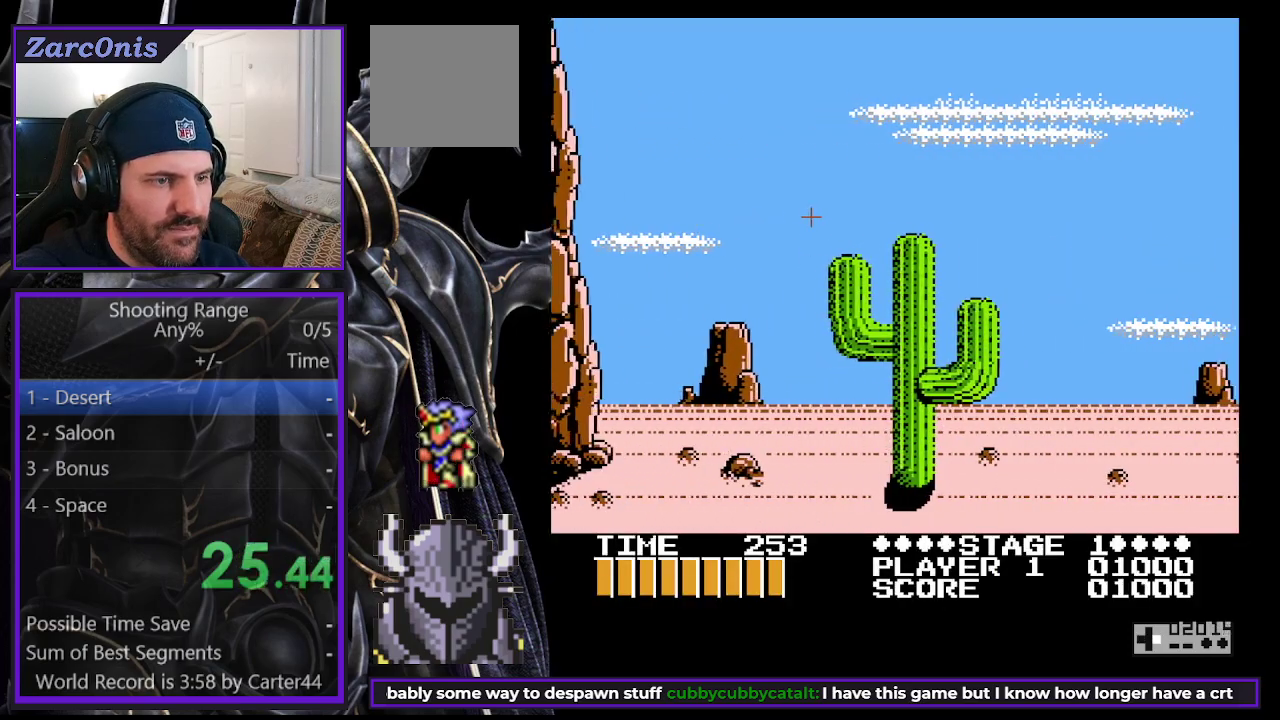
{"buttons": ["DPAD_RIGHT"], "right_stick": "center", "events": []}